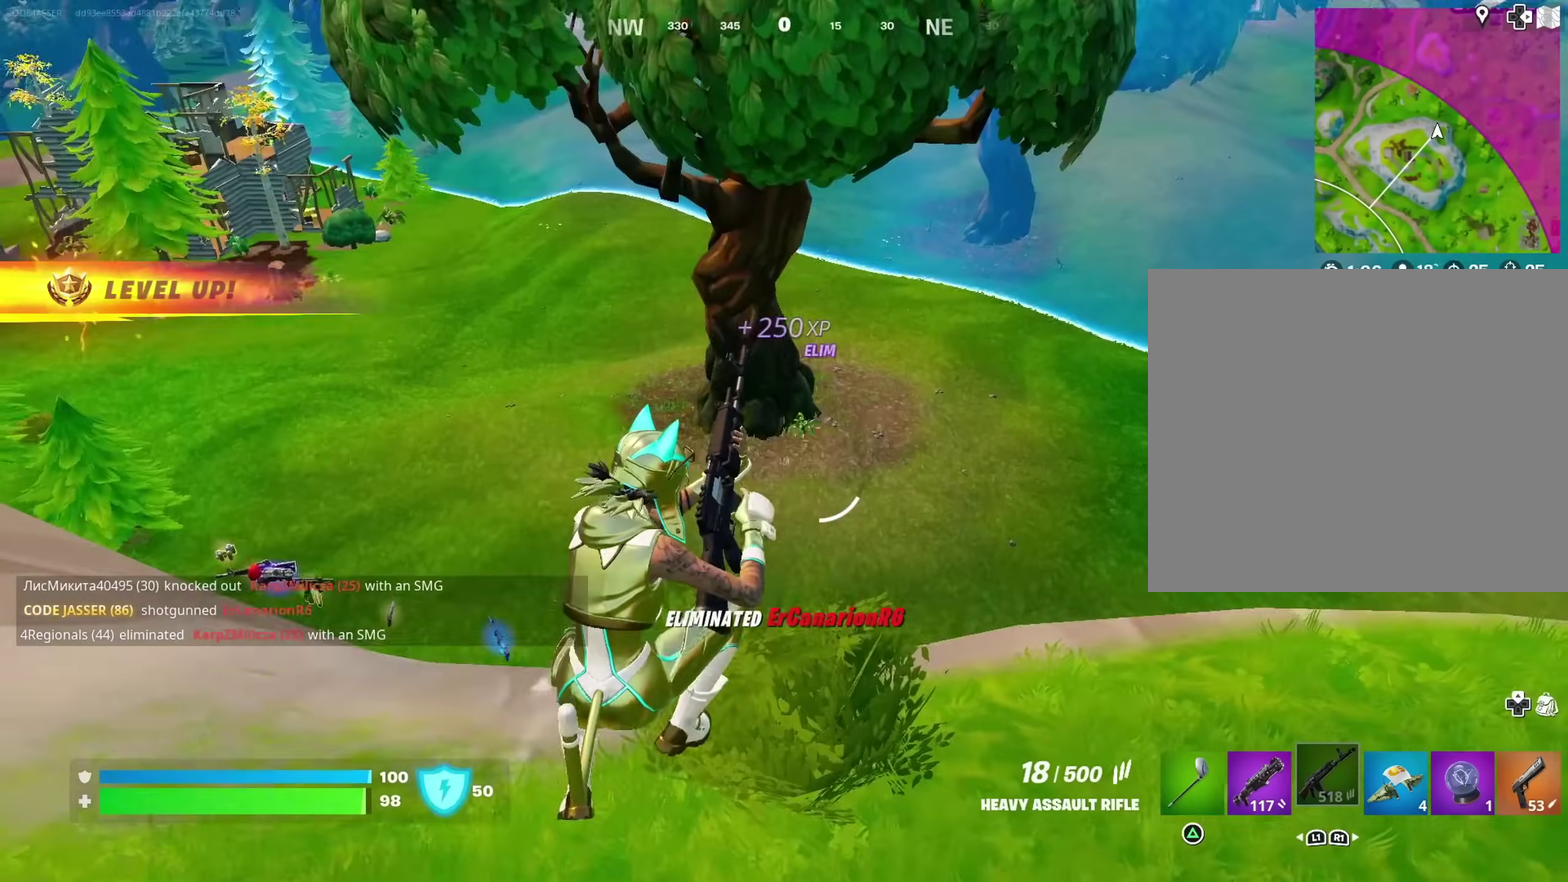
Gameplay with a controller (PlayStation layout); each line is a JSON object with the inputs held at the frame after it (dt_ms = milliseconds from this image to that frame). "events" lists button and stick changes between this image and that frame as [ms after this image, input, new state], when the widget could be followed in between. Not read: L1 R1.
{"dt_ms": 500, "buttons": [], "left_stick": "up-right", "right_stick": "left", "events": [[483, "right_stick", "left"]]}
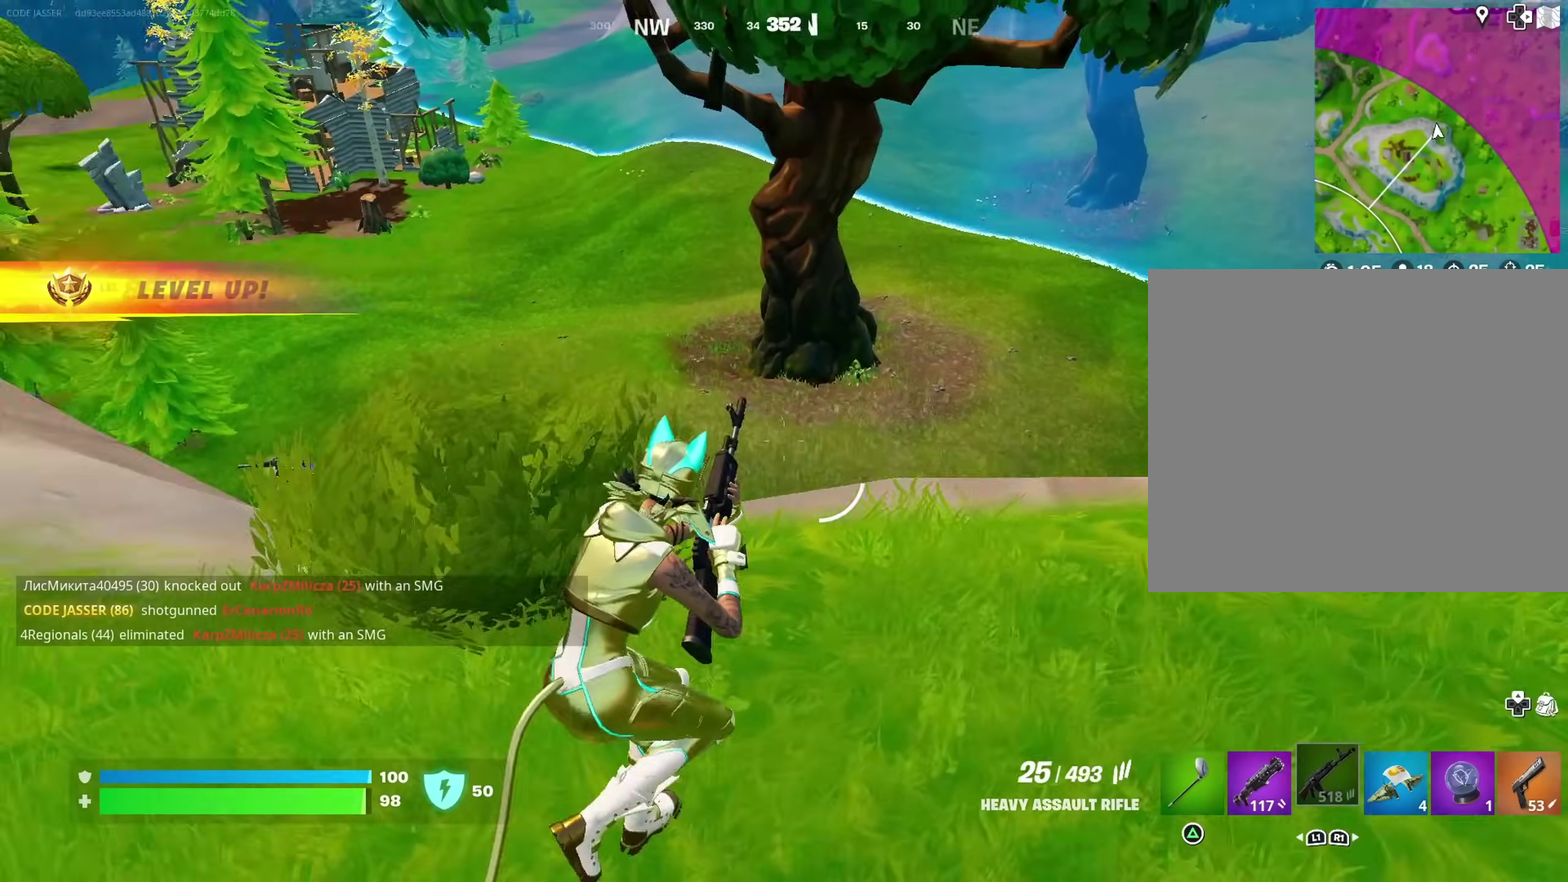
{"dt_ms": 500, "buttons": [], "left_stick": "up-left", "right_stick": "down-right", "events": [[50, "left_stick", "up"], [83, "right_stick", "center"], [183, "left_stick", "up-left"], [450, "right_stick", "down-right"]]}
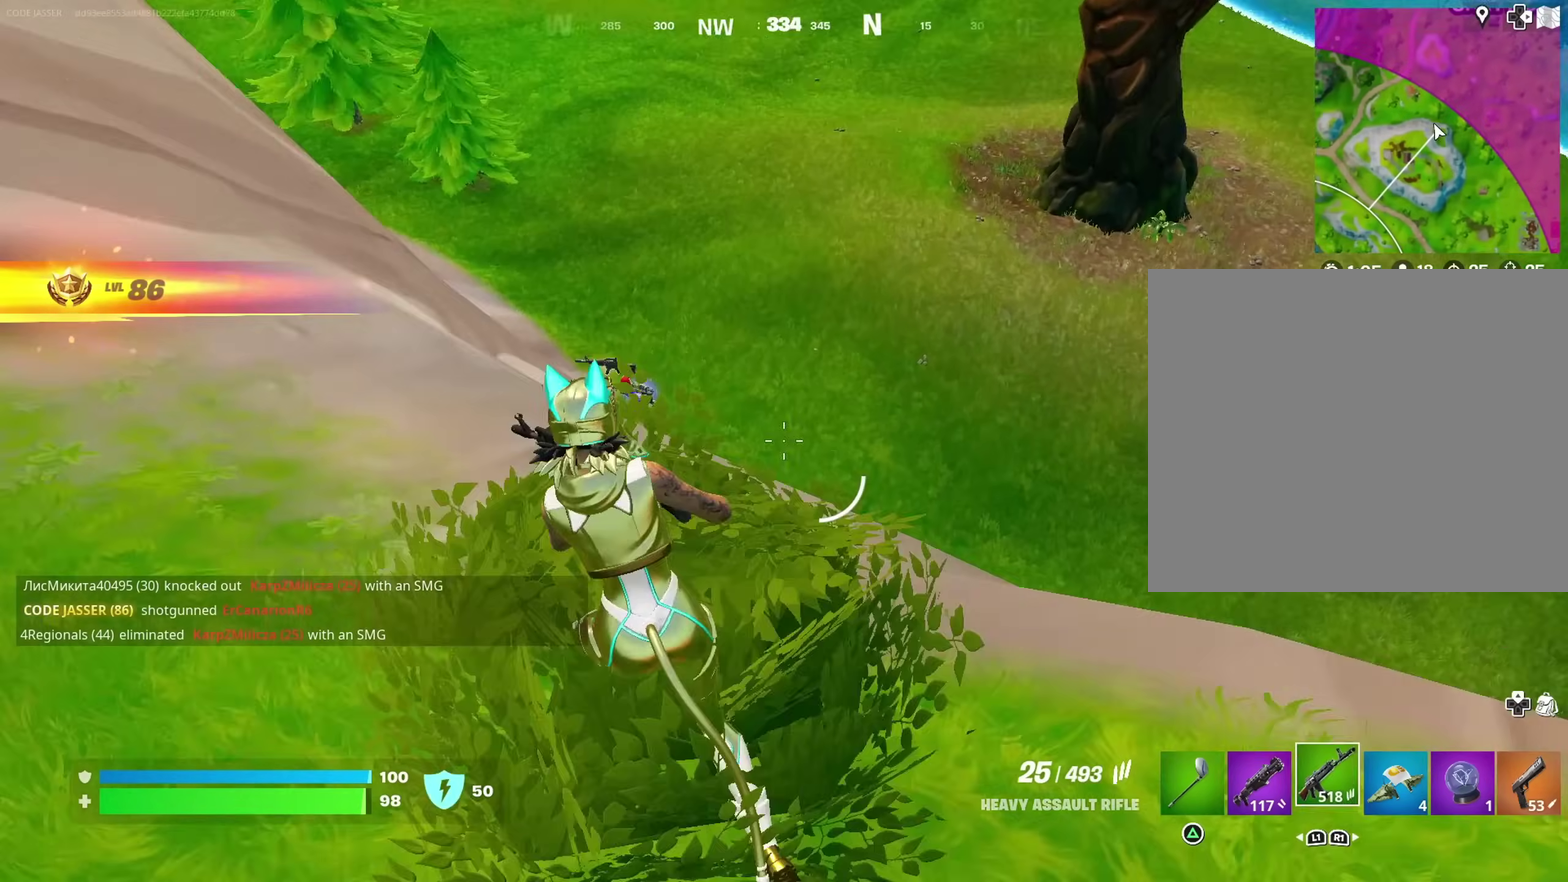
{"dt_ms": 400, "buttons": ["SQUARE"], "left_stick": "up", "right_stick": "center", "events": [[50, "right_stick", "center"], [350, "left_stick", "up"], [367, "SQUARE", "down"]]}
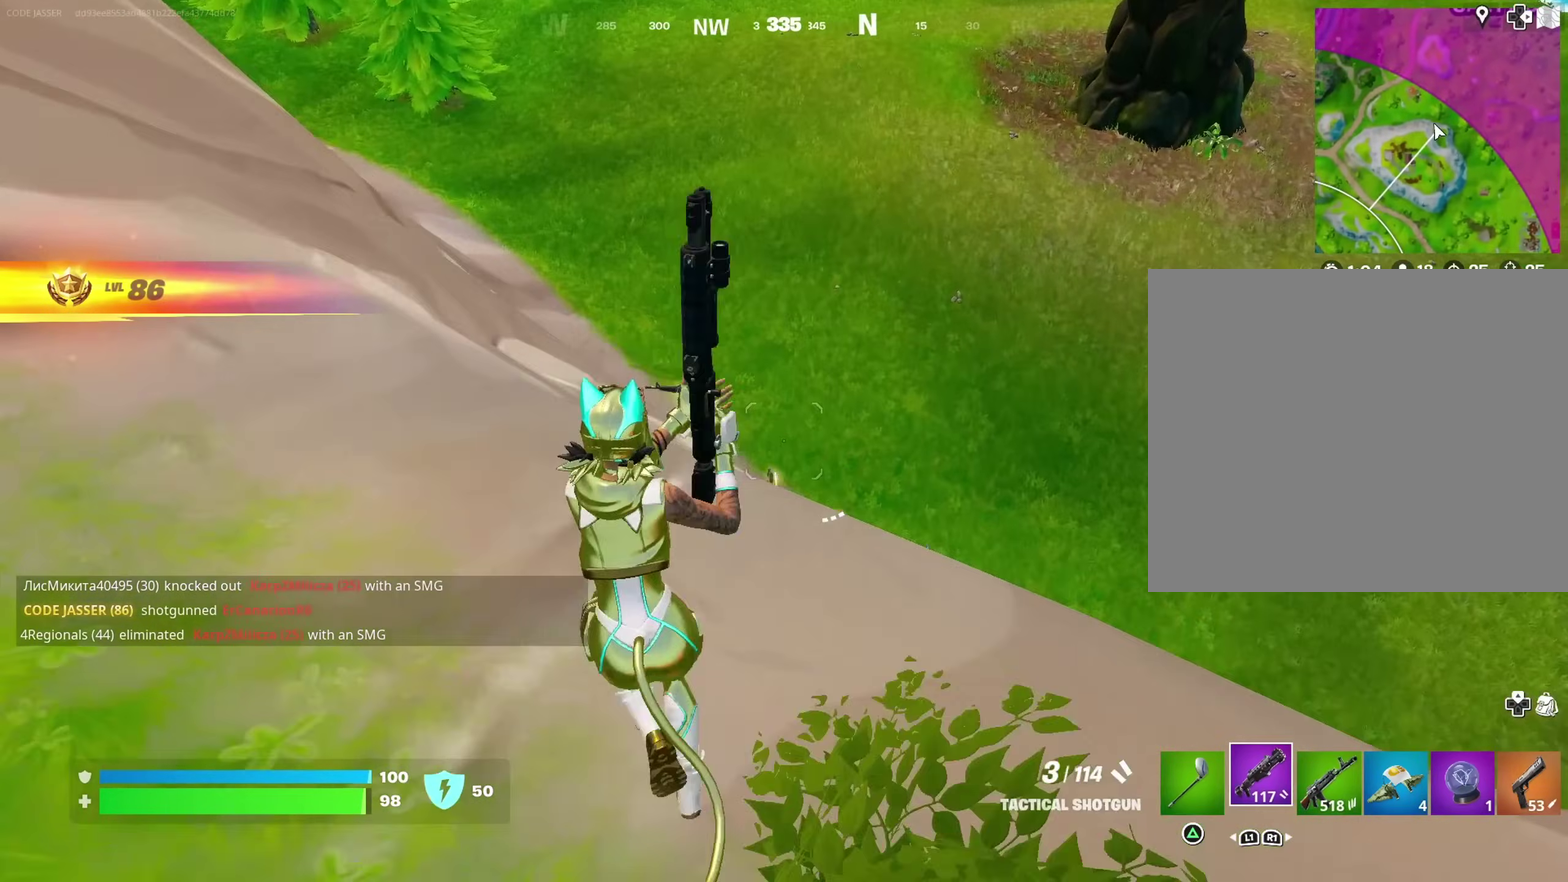
{"dt_ms": 600, "buttons": [], "left_stick": "up", "right_stick": "center", "events": [[50, "SQUARE", "up"], [100, "left_stick", "up-right"], [133, "SQUARE", "down"], [200, "SQUARE", "up"], [267, "SQUARE", "down"], [333, "SQUARE", "up"], [350, "left_stick", "up"], [450, "left_stick", "left"], [517, "right_stick", "down"], [583, "right_stick", "center"], [600, "left_stick", "up"]]}
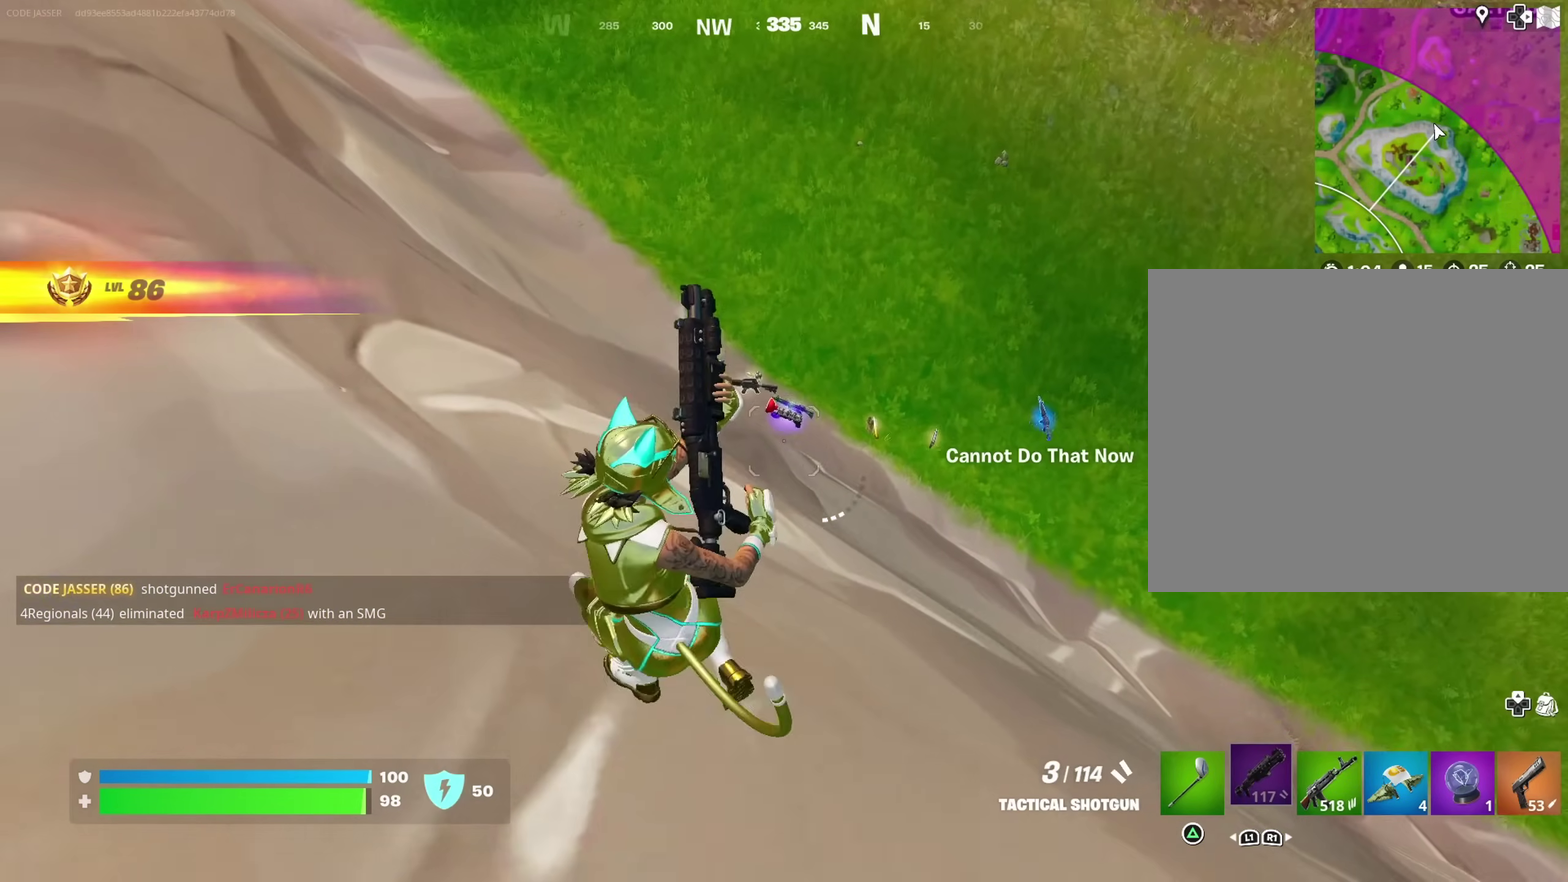
{"dt_ms": 500, "buttons": [], "left_stick": "up-right", "right_stick": "center", "events": [[233, "left_stick", "up-right"]]}
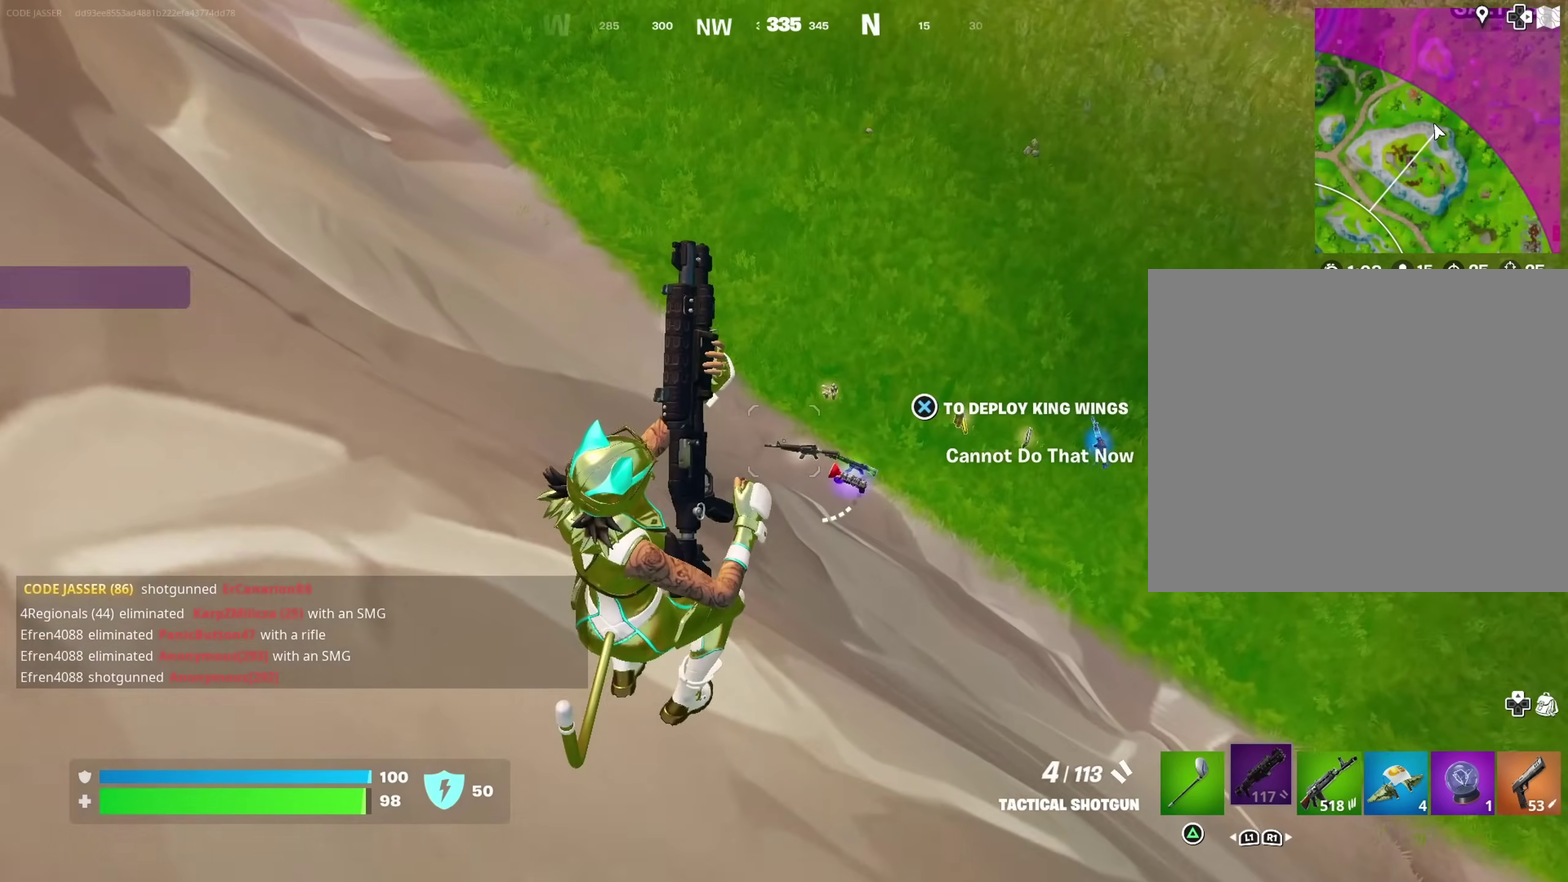
{"dt_ms": 500, "buttons": [], "left_stick": "up-right", "right_stick": "center", "events": []}
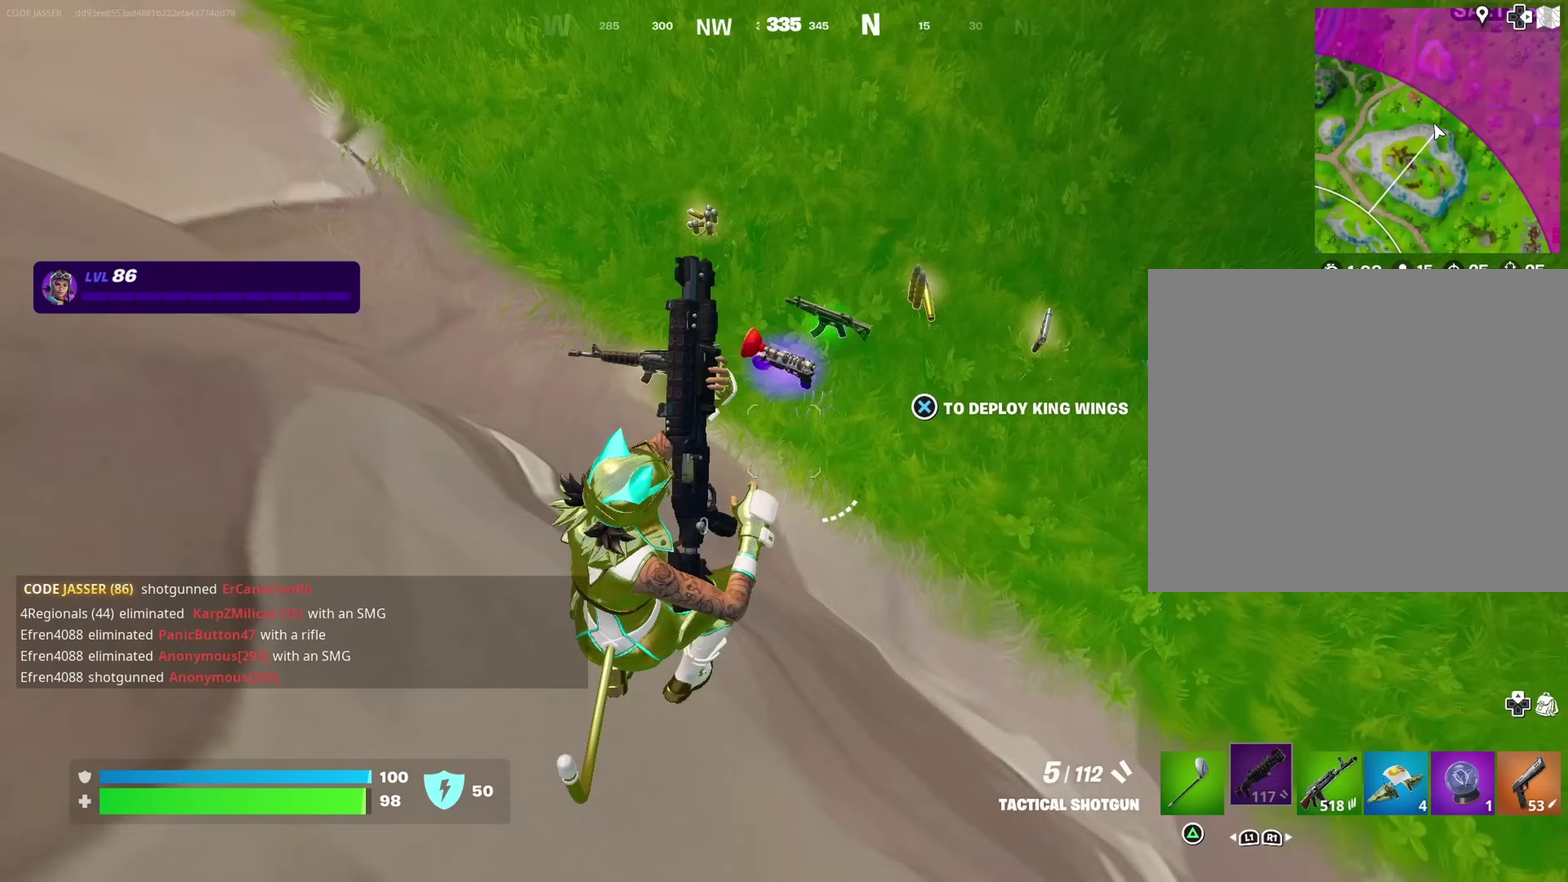
{"dt_ms": 500, "buttons": [], "left_stick": "up-right", "right_stick": "center", "events": [[67, "right_stick", "up"], [117, "left_stick", "up"], [133, "right_stick", "center"], [283, "right_stick", "down-left"], [333, "left_stick", "down-left"], [350, "right_stick", "center"], [450, "SQUARE", "down"], [483, "left_stick", "up-right"], [500, "SQUARE", "up"]]}
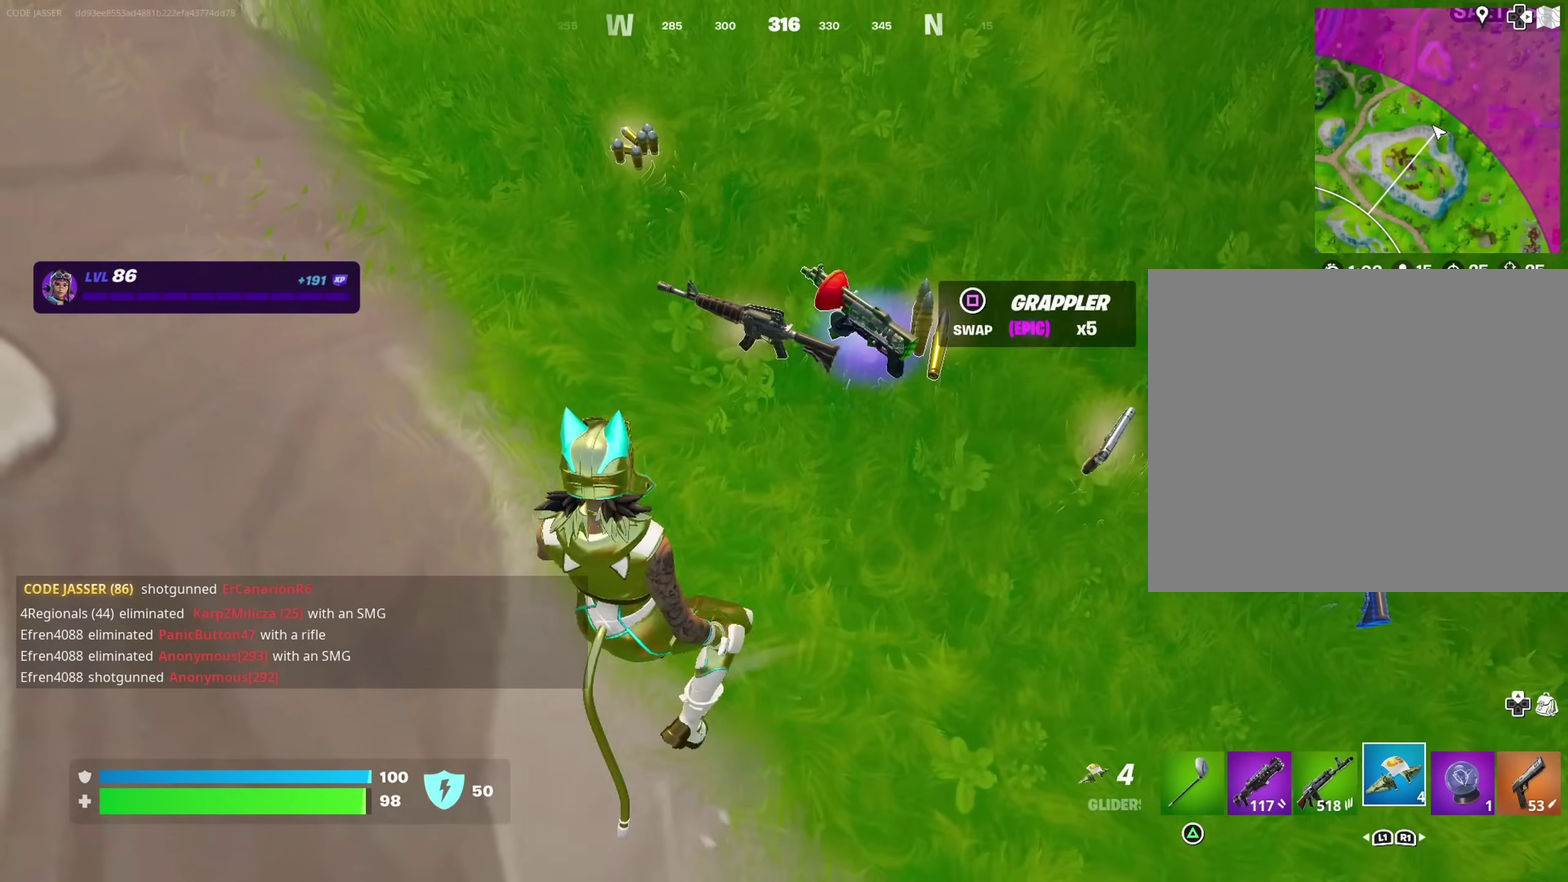
{"dt_ms": 400, "buttons": [], "left_stick": "left", "right_stick": "center", "events": [[33, "left_stick", "up"], [167, "right_stick", "right"], [200, "left_stick", "up-right"], [250, "right_stick", "center"], [283, "left_stick", "up"], [333, "SQUARE", "down"], [367, "left_stick", "left"], [400, "SQUARE", "up"]]}
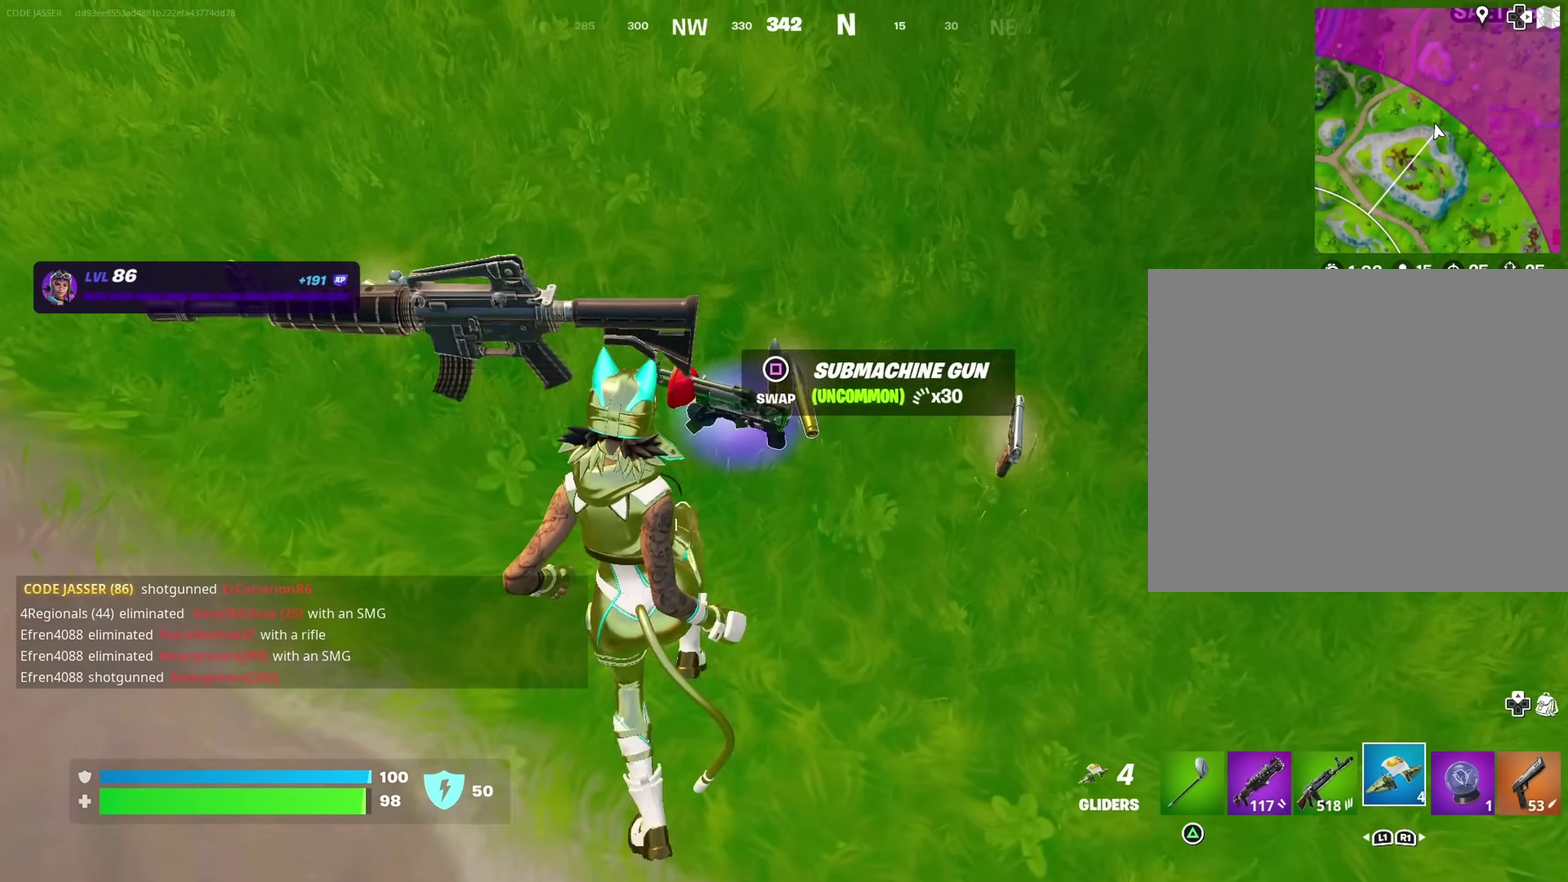
{"dt_ms": 600, "buttons": [], "left_stick": "up-left", "right_stick": "right"}
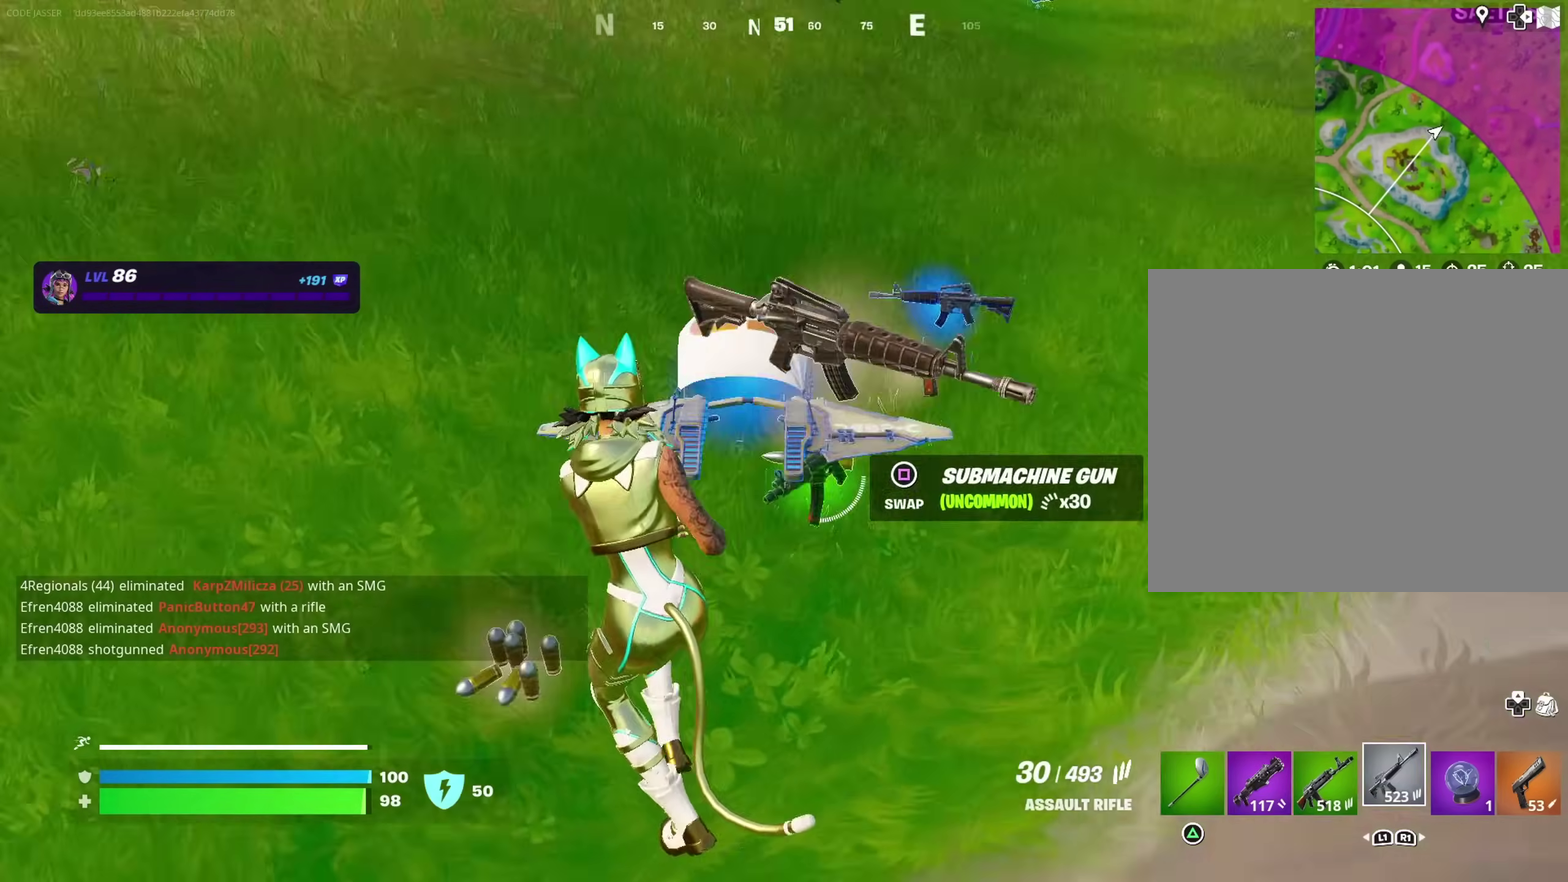
{"dt_ms": 400, "buttons": [], "left_stick": "up-right", "right_stick": "center", "events": [[17, "left_stick", "up"], [67, "right_stick", "center"], [233, "left_stick", "up-right"], [300, "right_stick", "up-right"], [367, "right_stick", "center"]]}
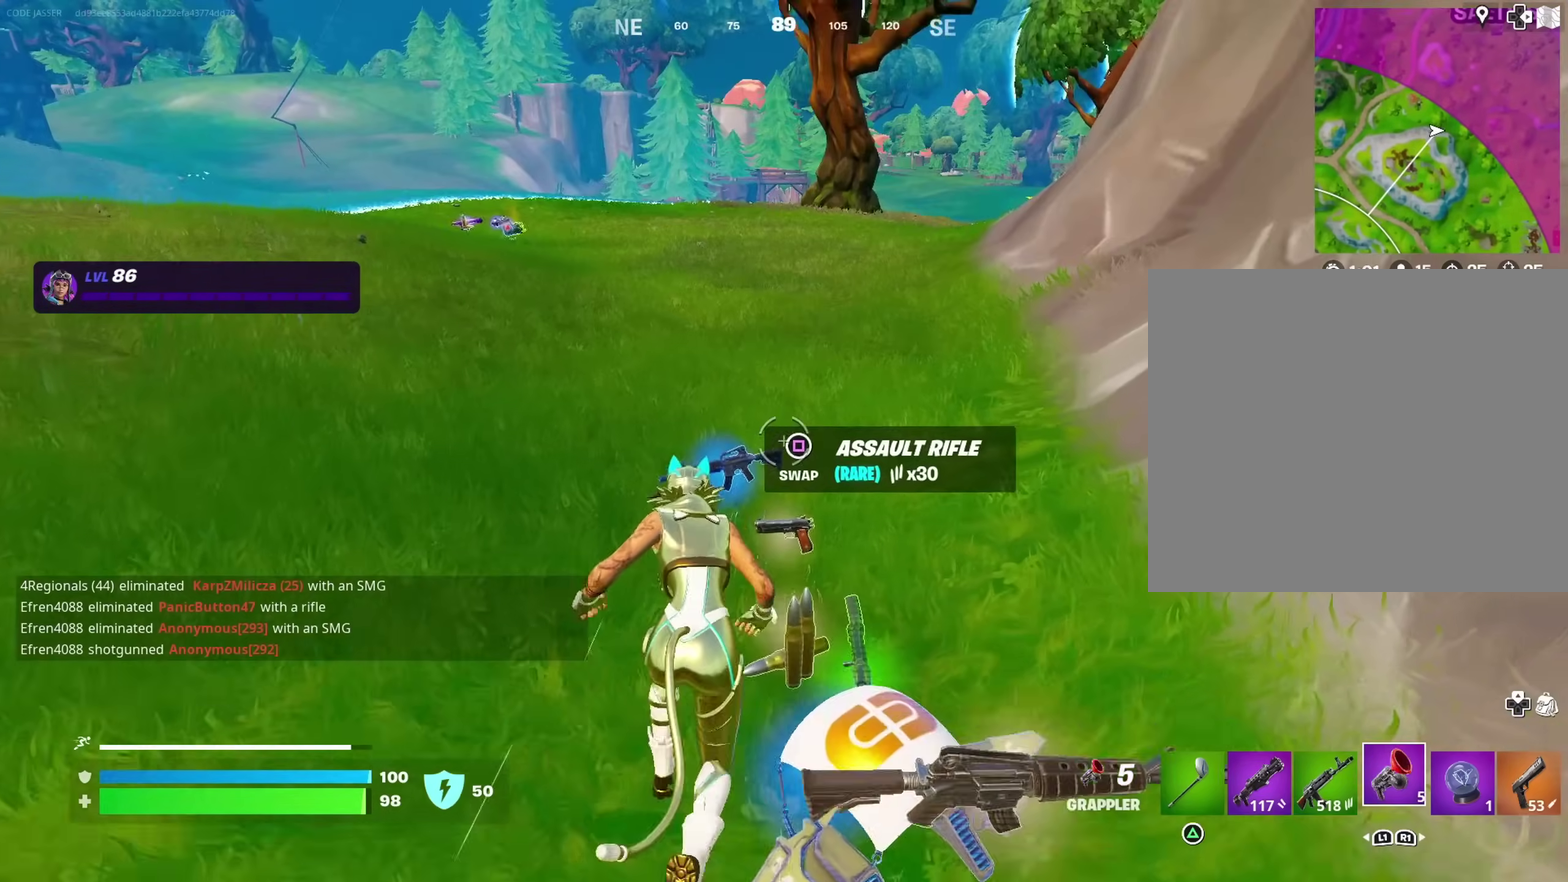
{"dt_ms": 600, "buttons": [], "left_stick": "up-left", "right_stick": "center", "events": [[17, "left_stick", "up"], [133, "right_stick", "left"], [200, "right_stick", "center"], [333, "left_stick", "up-left"]]}
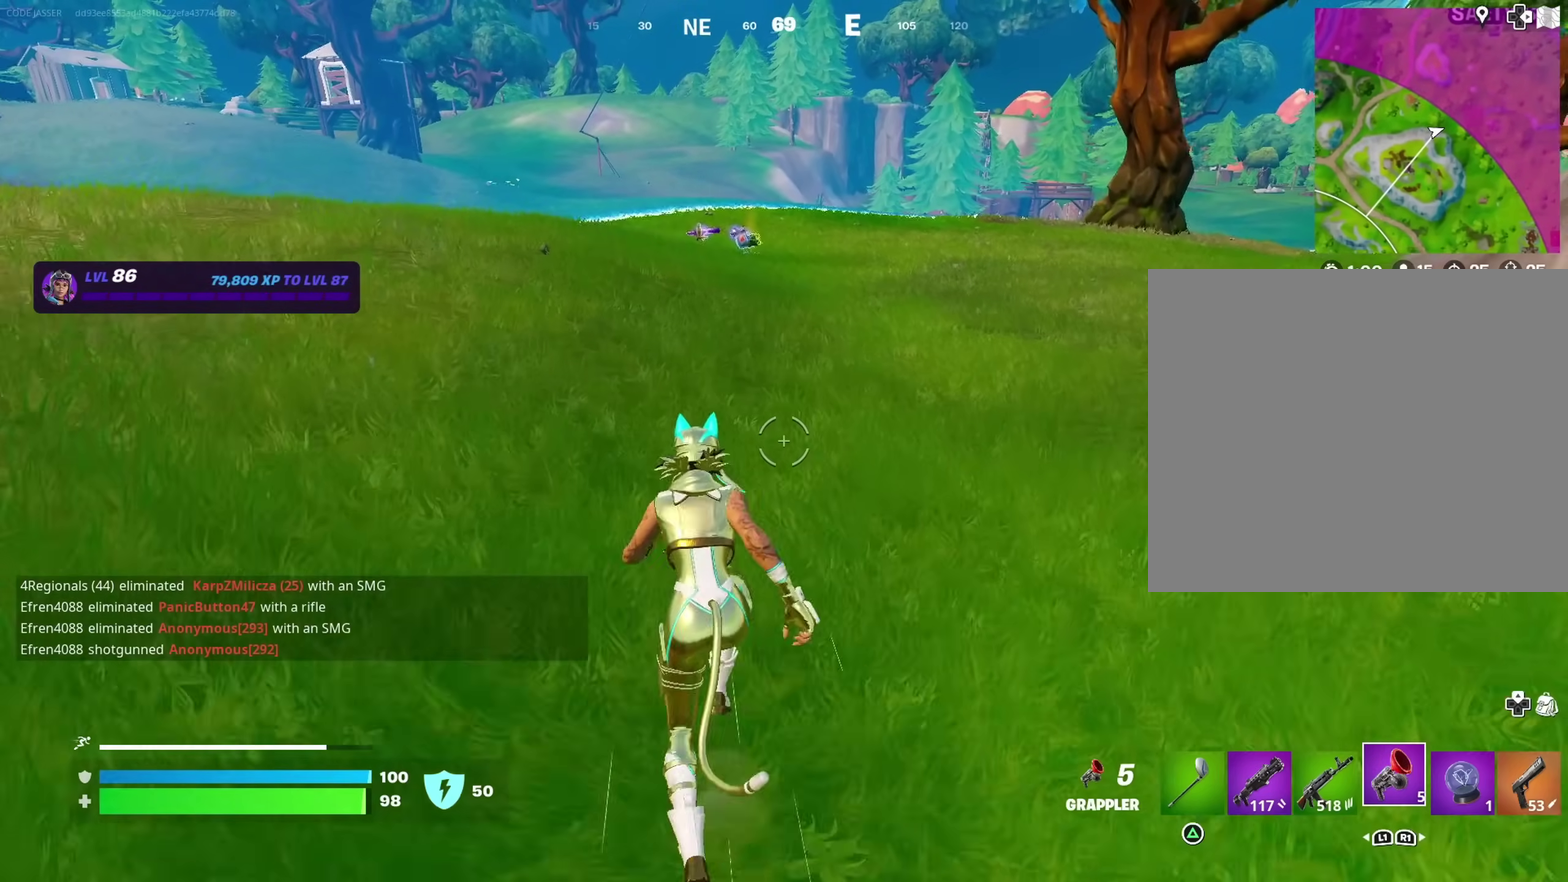
{"dt_ms": 300, "buttons": [], "left_stick": "up", "right_stick": "left"}
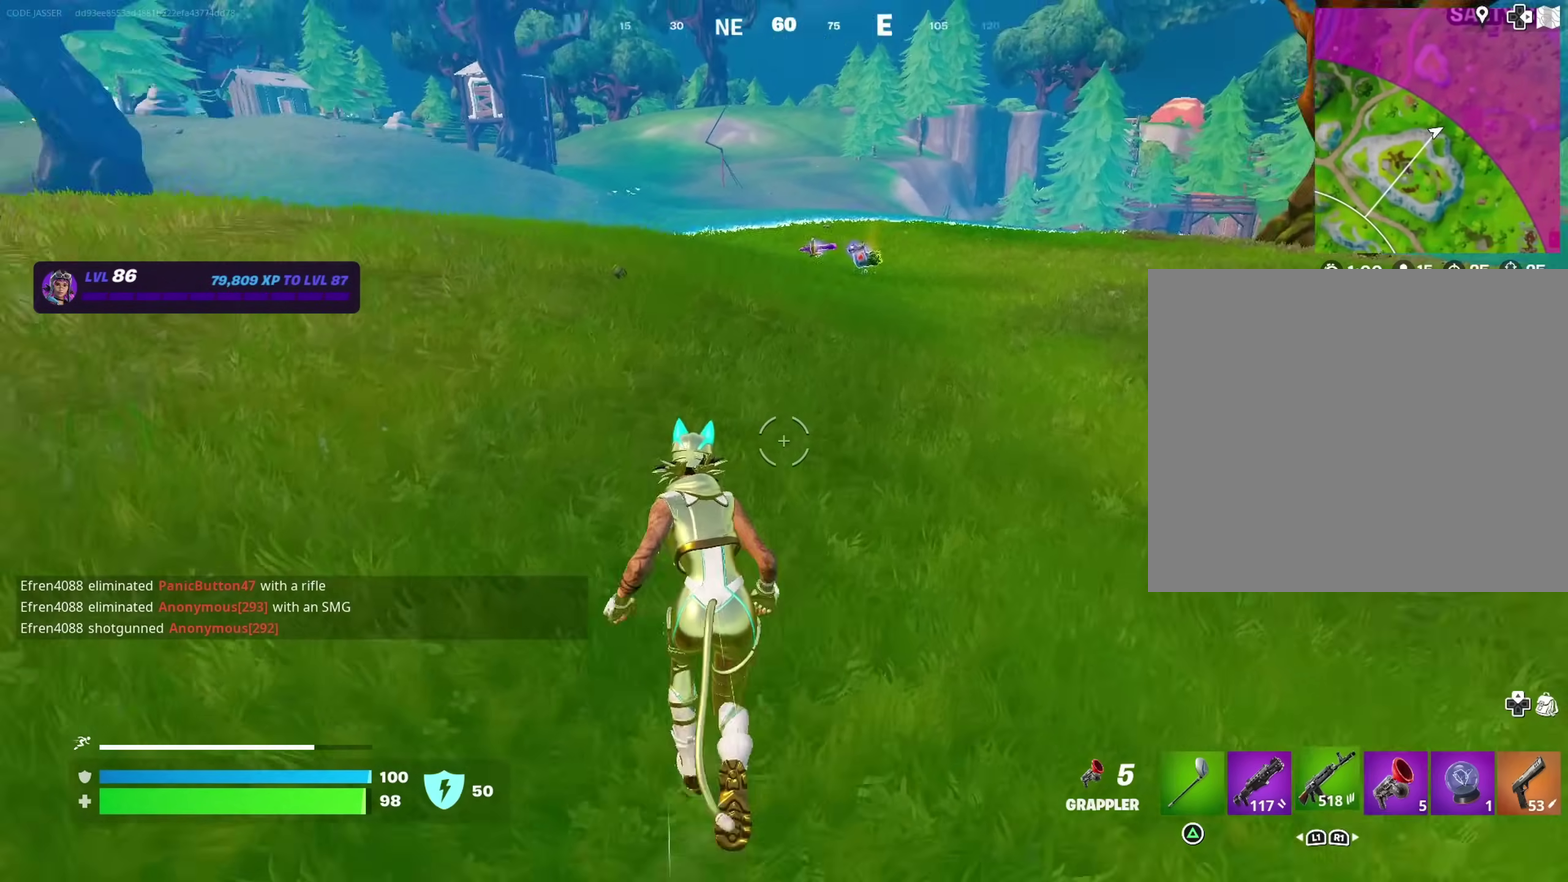
{"dt_ms": 700, "buttons": [], "left_stick": "up", "right_stick": "center"}
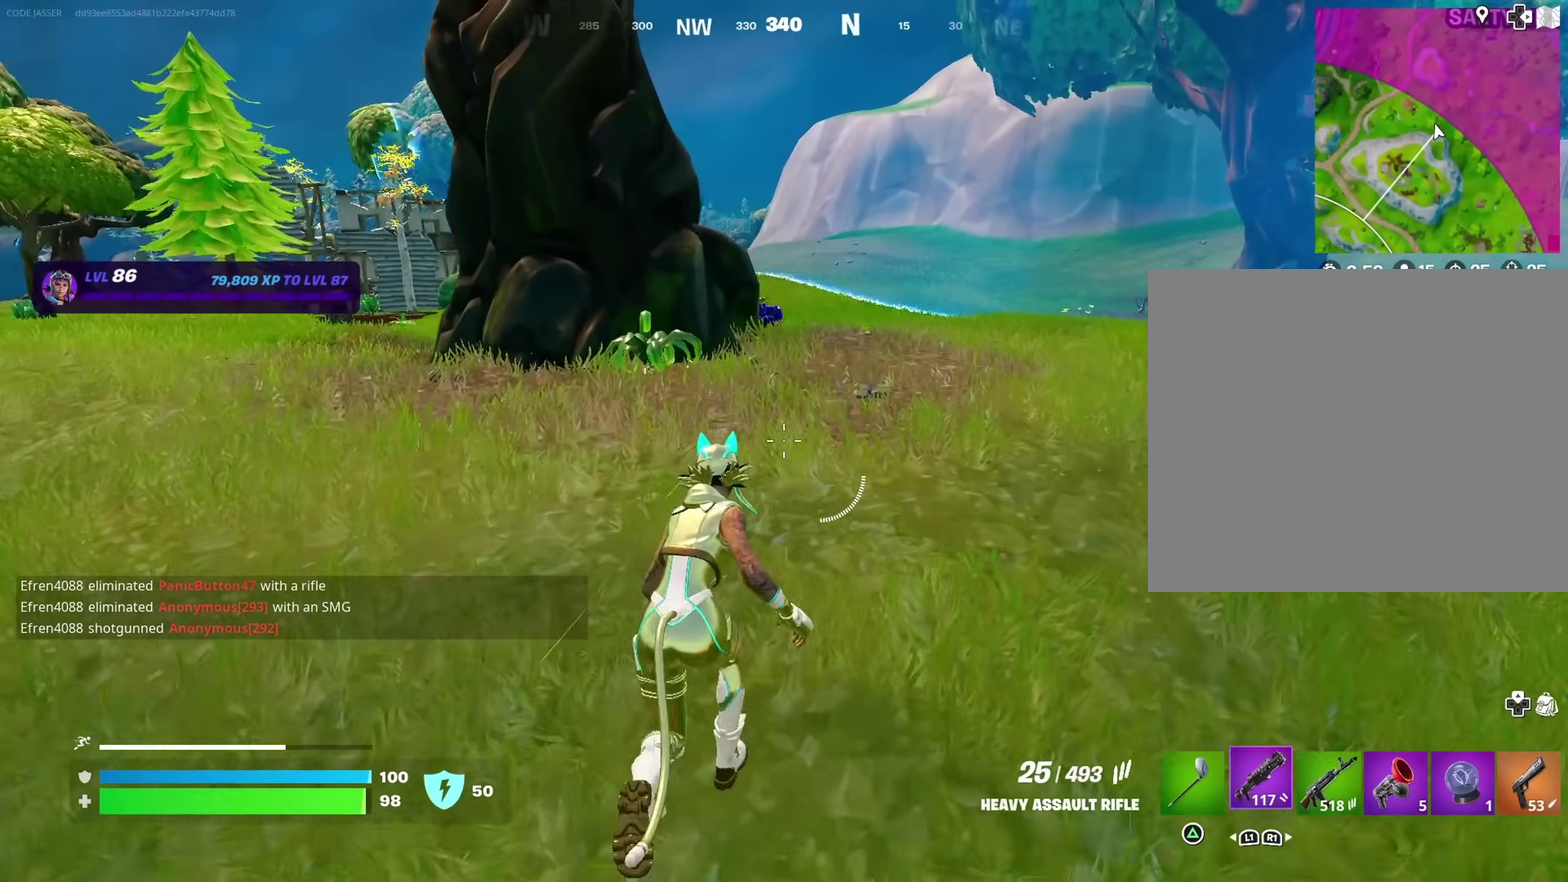
{"dt_ms": 300, "buttons": [], "left_stick": "center", "right_stick": "center"}
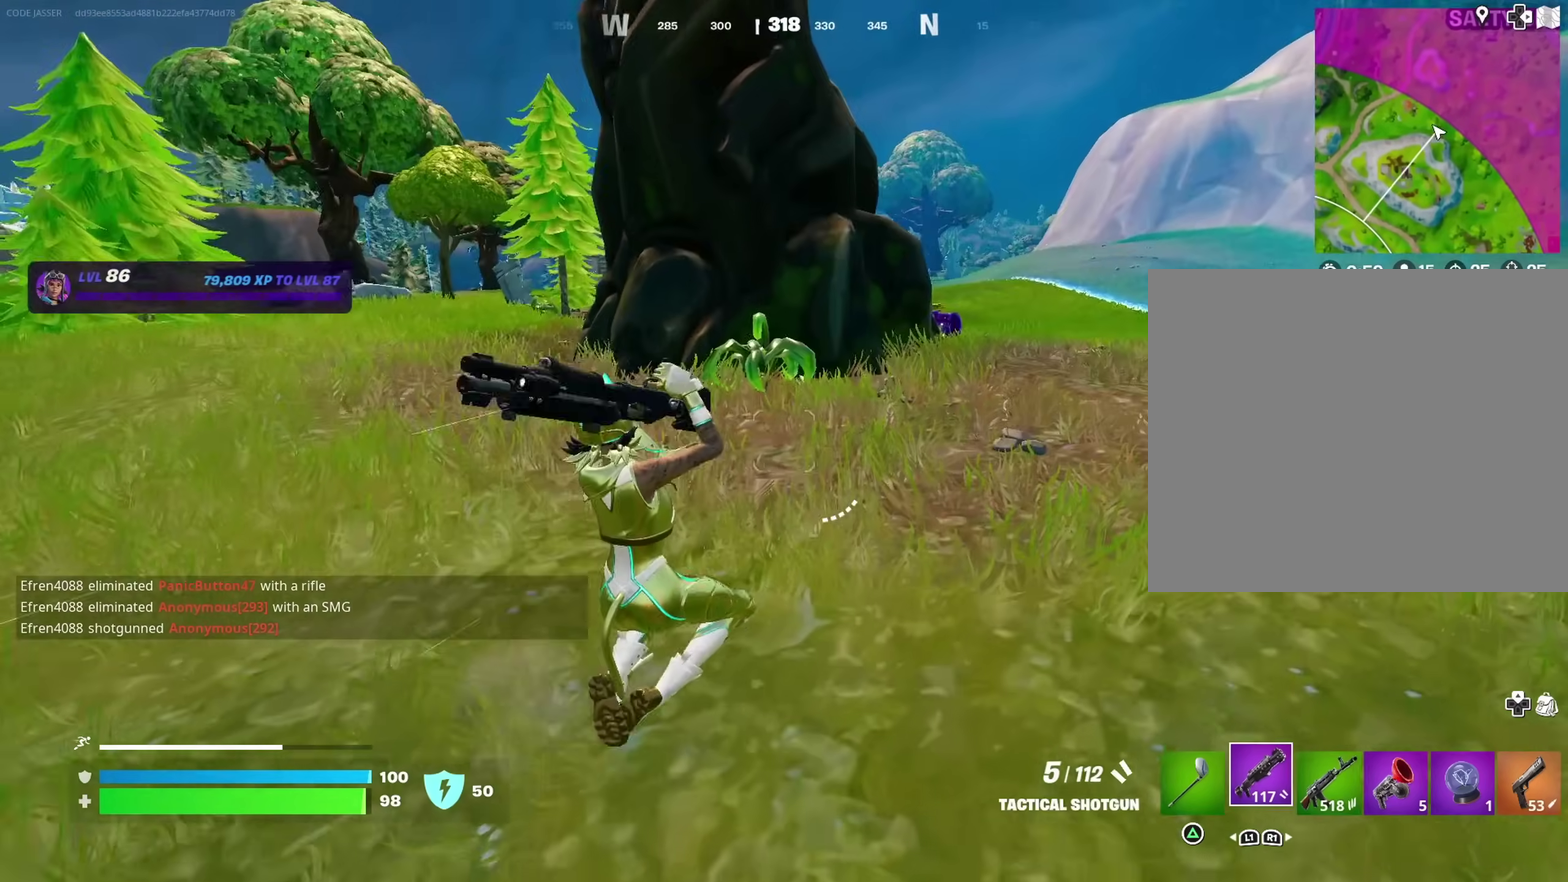
{"dt_ms": 900, "buttons": [], "left_stick": "up-right", "right_stick": "center", "events": [[50, "CROSS", "down"], [117, "CROSS", "up"], [150, "left_stick", "up-right"], [233, "SQUARE", "down"], [300, "SQUARE", "up"], [367, "SQUARE", "down"], [433, "SQUARE", "up"], [700, "right_stick", "left"], [800, "right_stick", "center"]]}
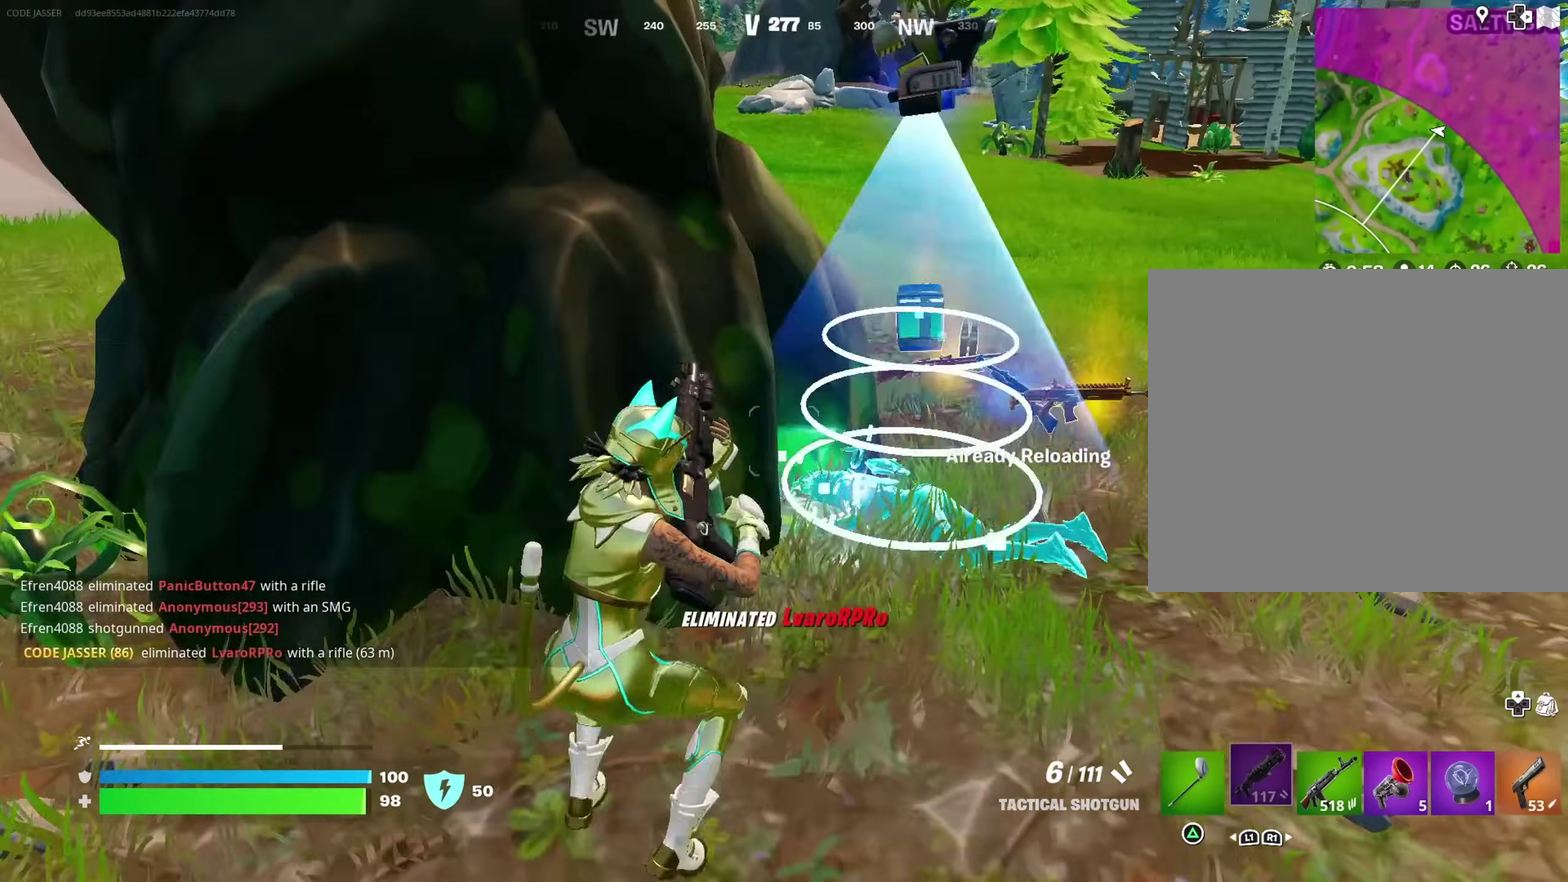
{"dt_ms": 300, "buttons": [], "left_stick": "up-right", "right_stick": "center", "events": []}
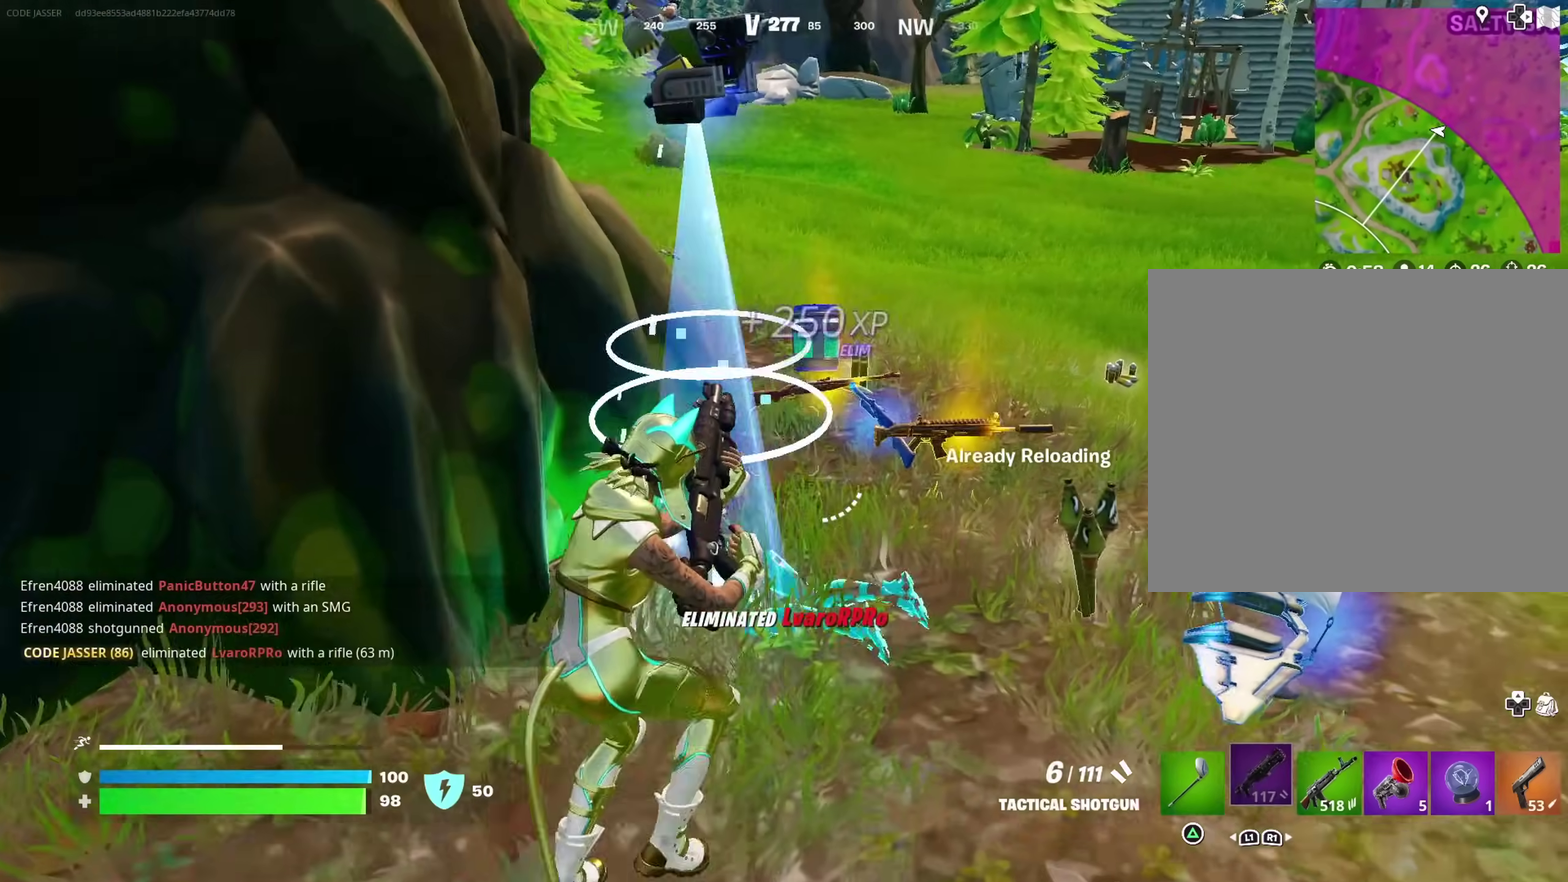
{"dt_ms": 700, "buttons": [], "left_stick": "right", "right_stick": "center", "events": [[167, "left_stick", "left"], [300, "left_stick", "down-left"], [400, "left_stick", "down"], [467, "left_stick", "down-right"], [567, "left_stick", "right"]]}
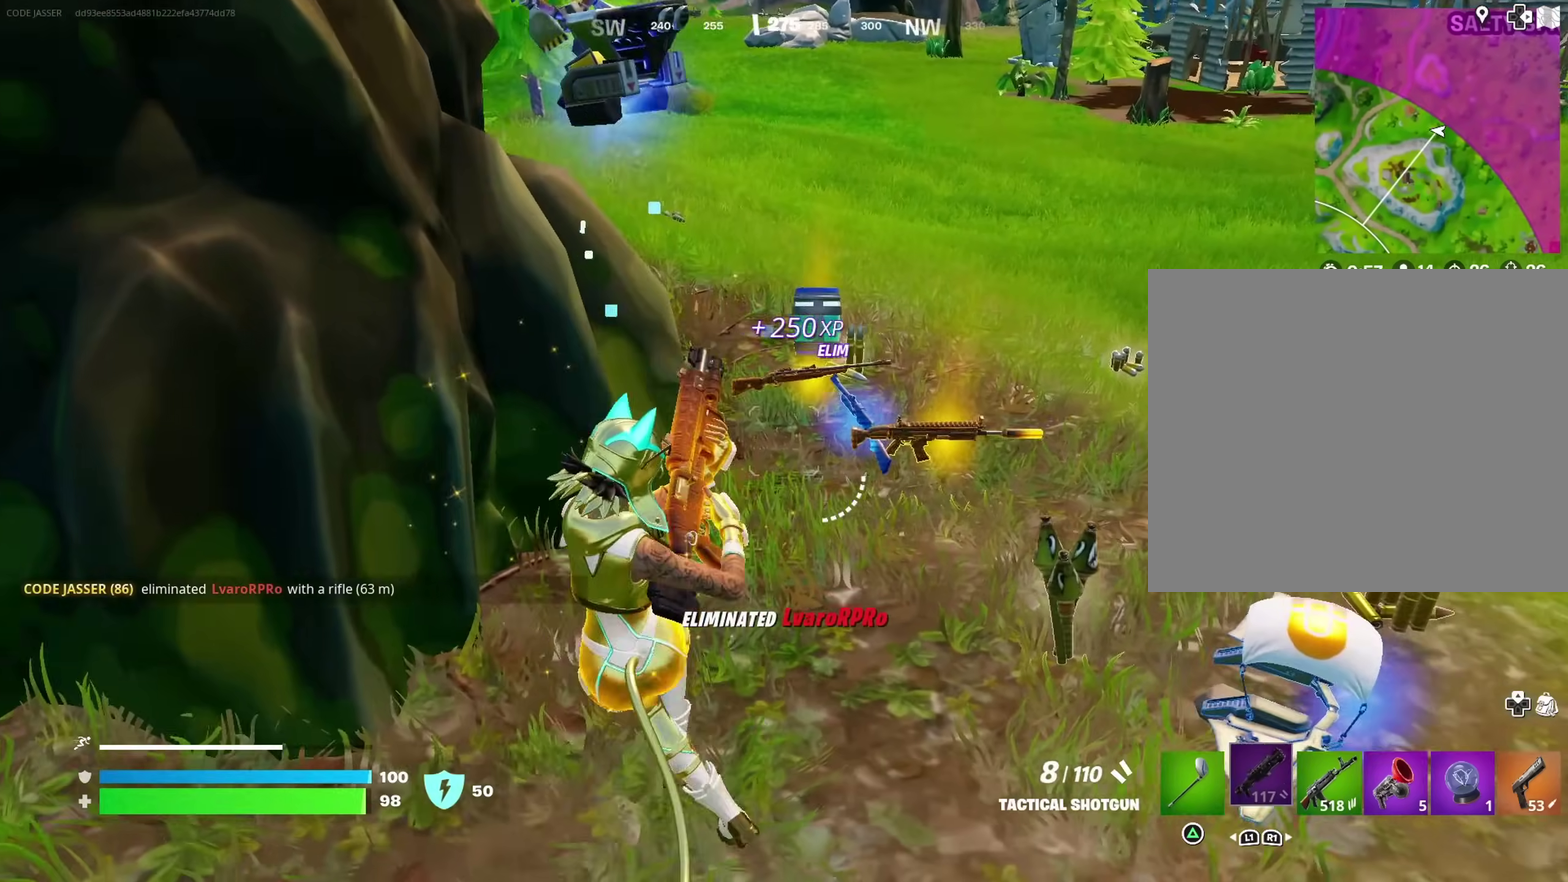
{"dt_ms": 300, "buttons": [], "left_stick": "up-right", "right_stick": "center", "events": [[233, "left_stick", "up-right"]]}
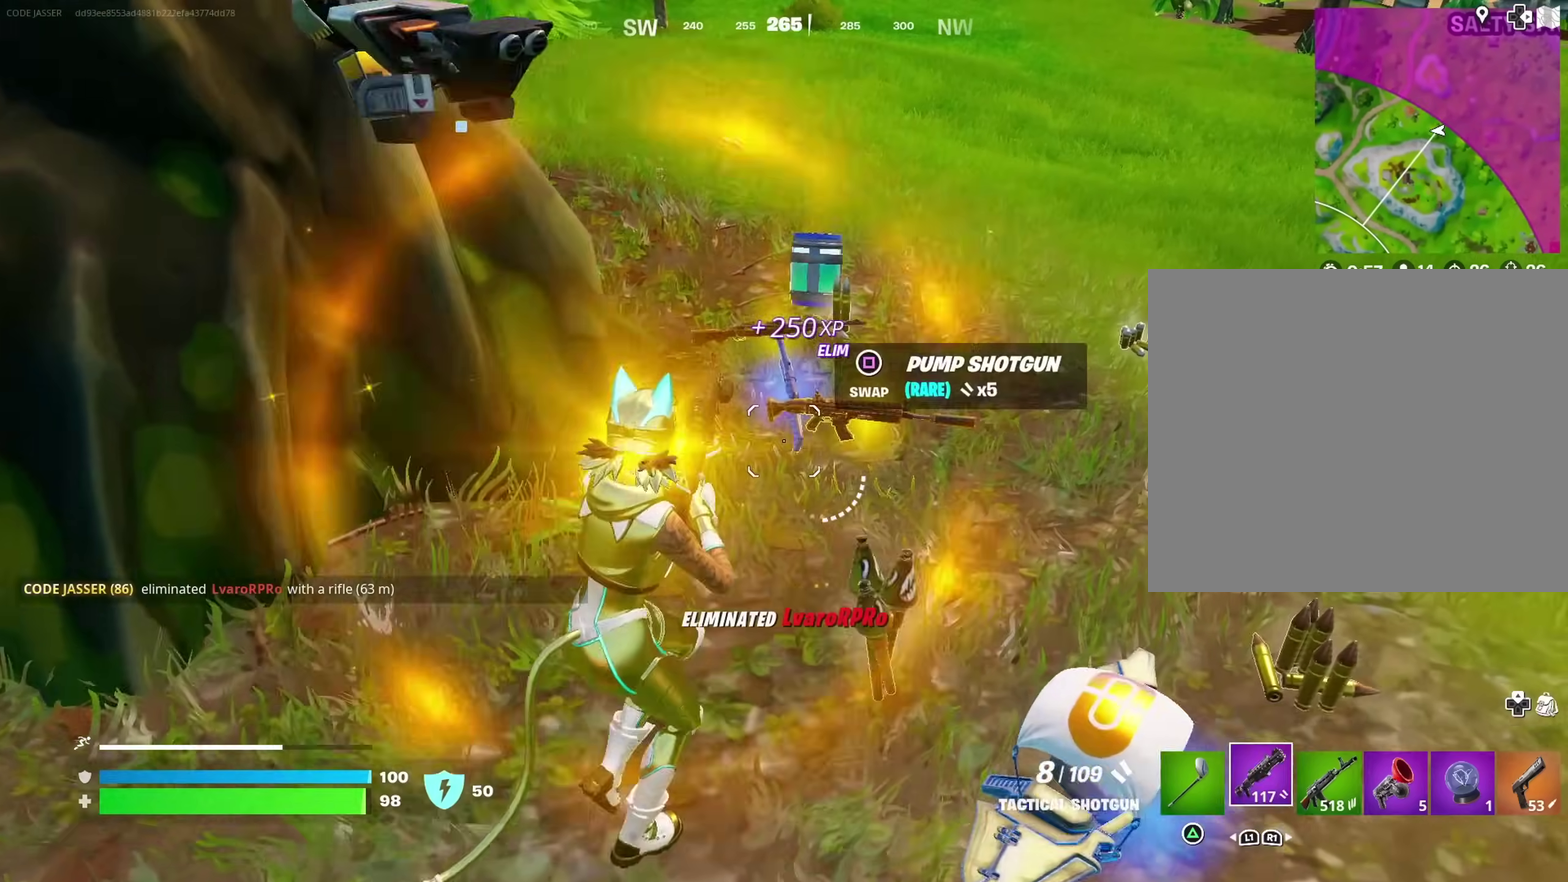
{"dt_ms": 600, "buttons": [], "left_stick": "left", "right_stick": "right"}
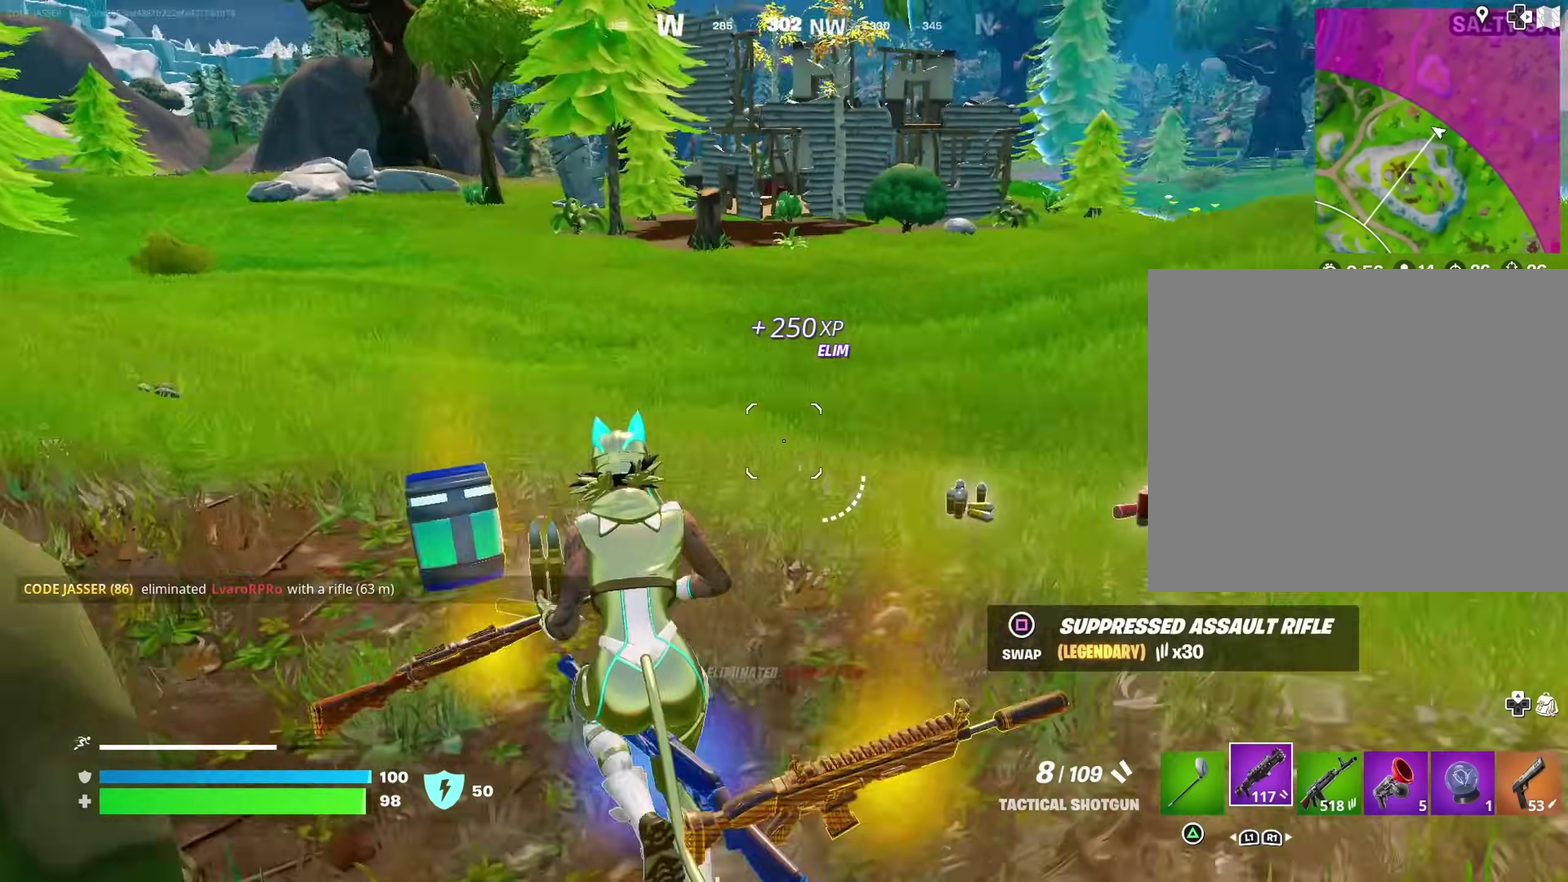
{"dt_ms": 400, "buttons": [], "left_stick": "up", "right_stick": "up-right", "events": [[133, "left_stick", "up-left"], [233, "right_stick", "center"], [367, "right_stick", "up-right"], [383, "left_stick", "up"]]}
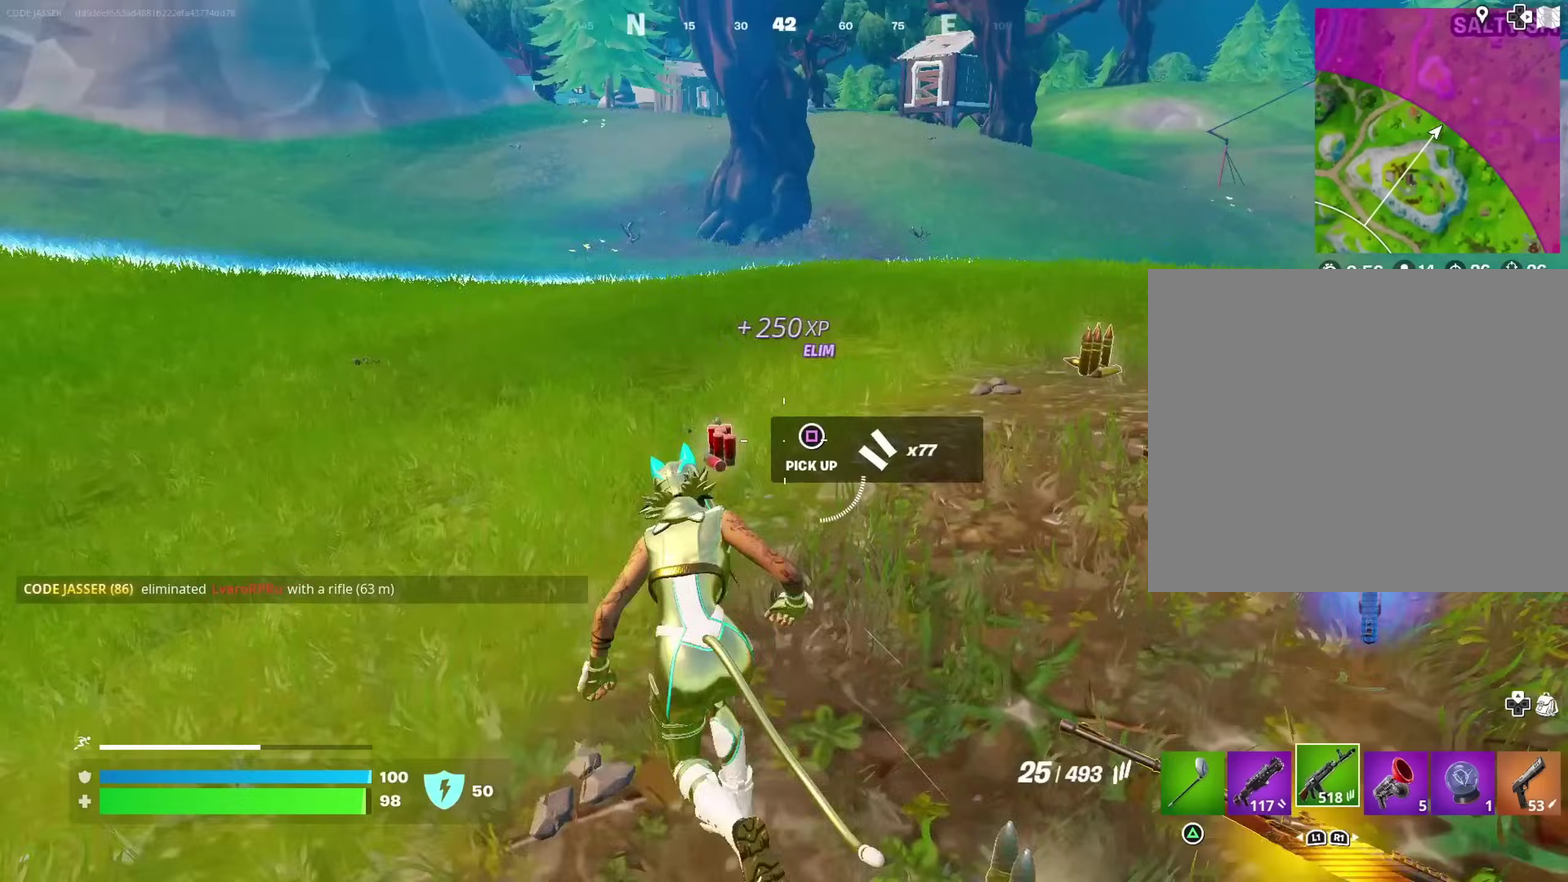
{"dt_ms": 600, "buttons": [], "left_stick": "left", "right_stick": "center", "events": [[33, "right_stick", "center"], [200, "left_stick", "up-right"], [217, "right_stick", "left"], [300, "right_stick", "up-left"], [350, "right_stick", "center"], [367, "left_stick", "down-right"], [450, "left_stick", "down"], [450, "right_stick", "left"], [533, "left_stick", "down-left"], [583, "left_stick", "left"], [583, "right_stick", "center"]]}
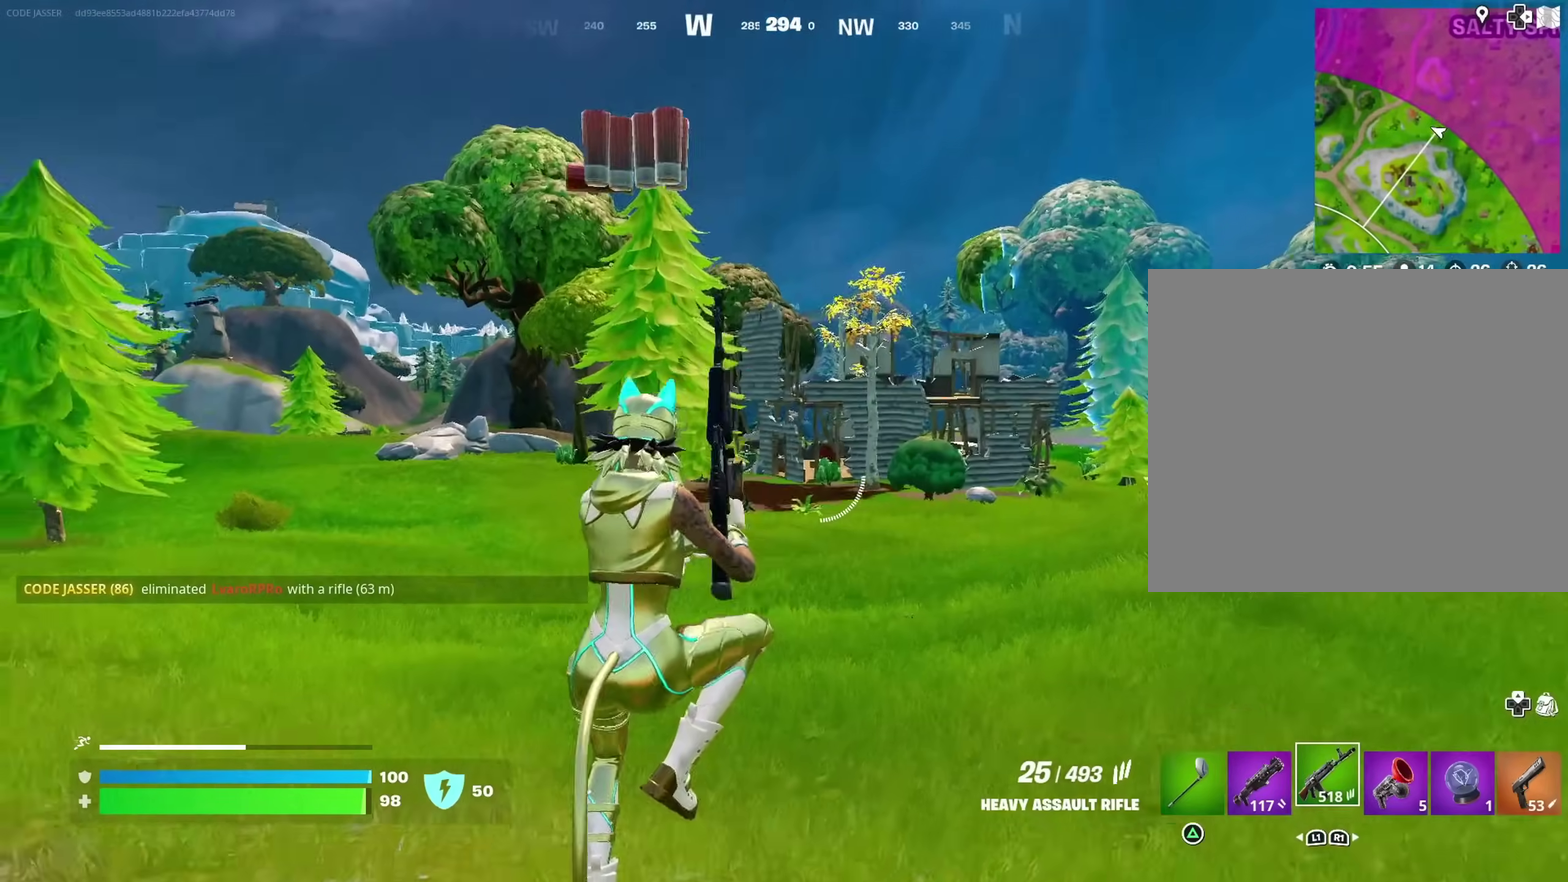
{"dt_ms": 400, "buttons": [], "left_stick": "left", "right_stick": "left", "events": [[367, "right_stick", "left"]]}
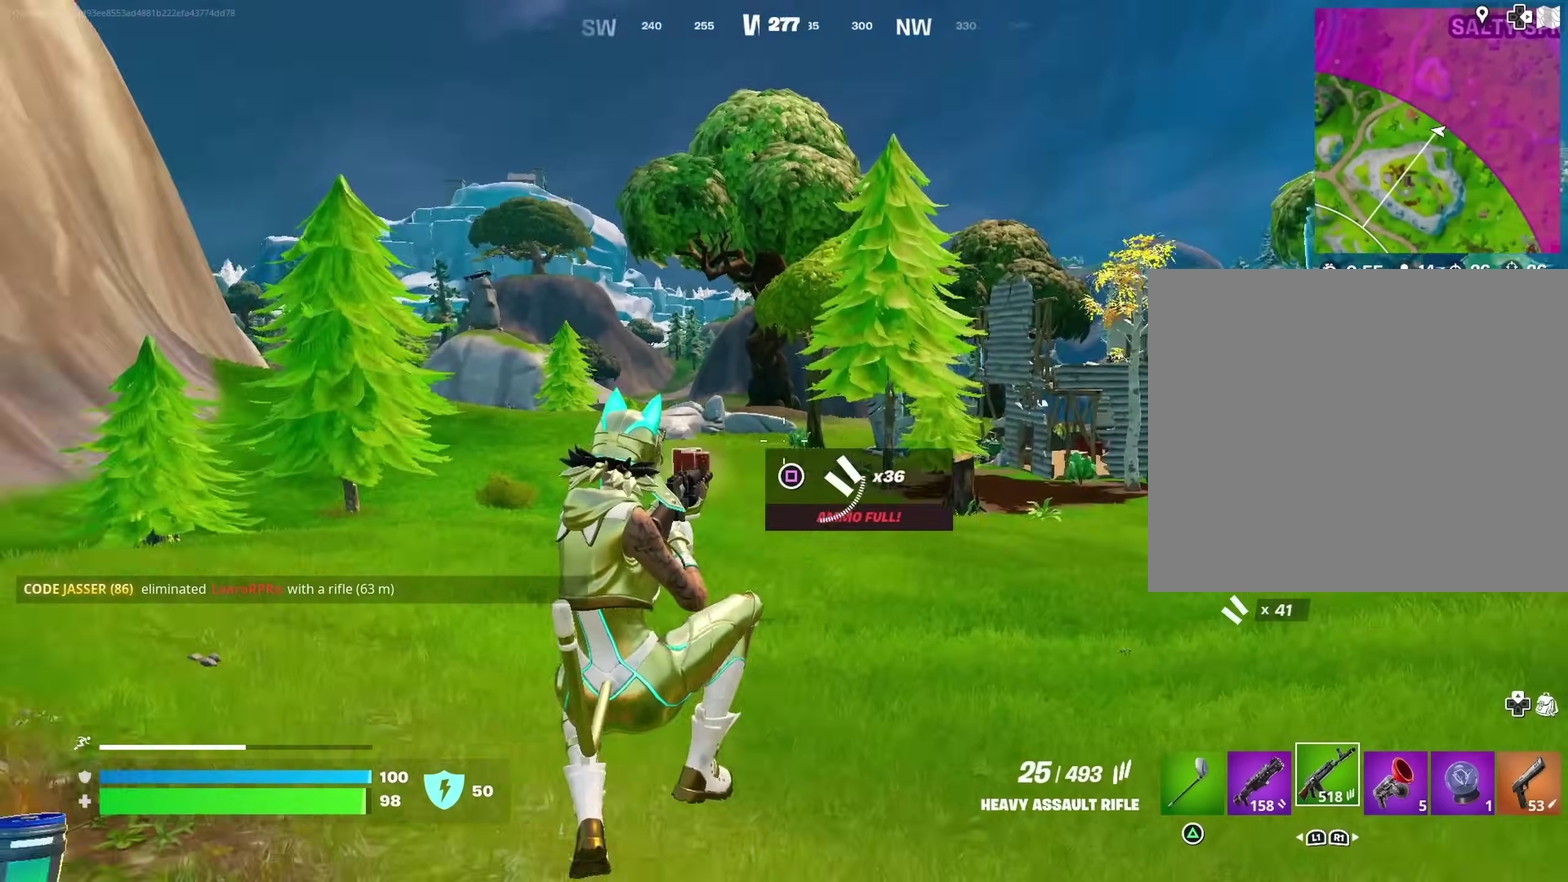
{"dt_ms": 500, "buttons": [], "left_stick": "down-left", "right_stick": "center", "events": [[117, "right_stick", "right"], [217, "right_stick", "center"], [300, "left_stick", "down-left"], [300, "right_stick", "right"], [350, "right_stick", "center"]]}